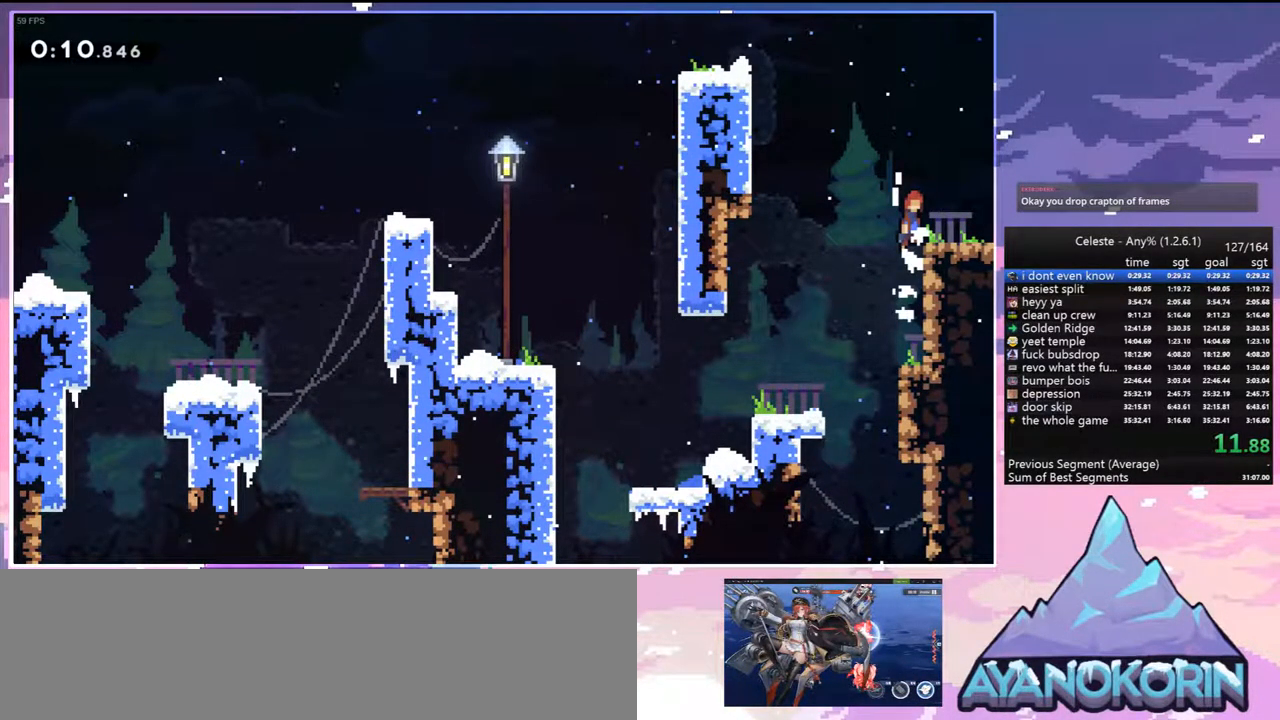
Gameplay with keyboard; each line is a JSON object with the keys held at the frame after it. "events" lists presses ("down") and releases ("up") of "dash", "down", "grab", "jump", "jump2", "left", "menu", "right", "skip" and "up" between this image and that frame as [ms after this image, input, new state], when the widget could be followed in between. No other keys are recorded. Mouse input is not recorded. Key names are as the overlay labels them; some are game actions (e.g. jump) rather than physical keys.
{"keys": ["grab", "jump", "right", "up"], "events": []}
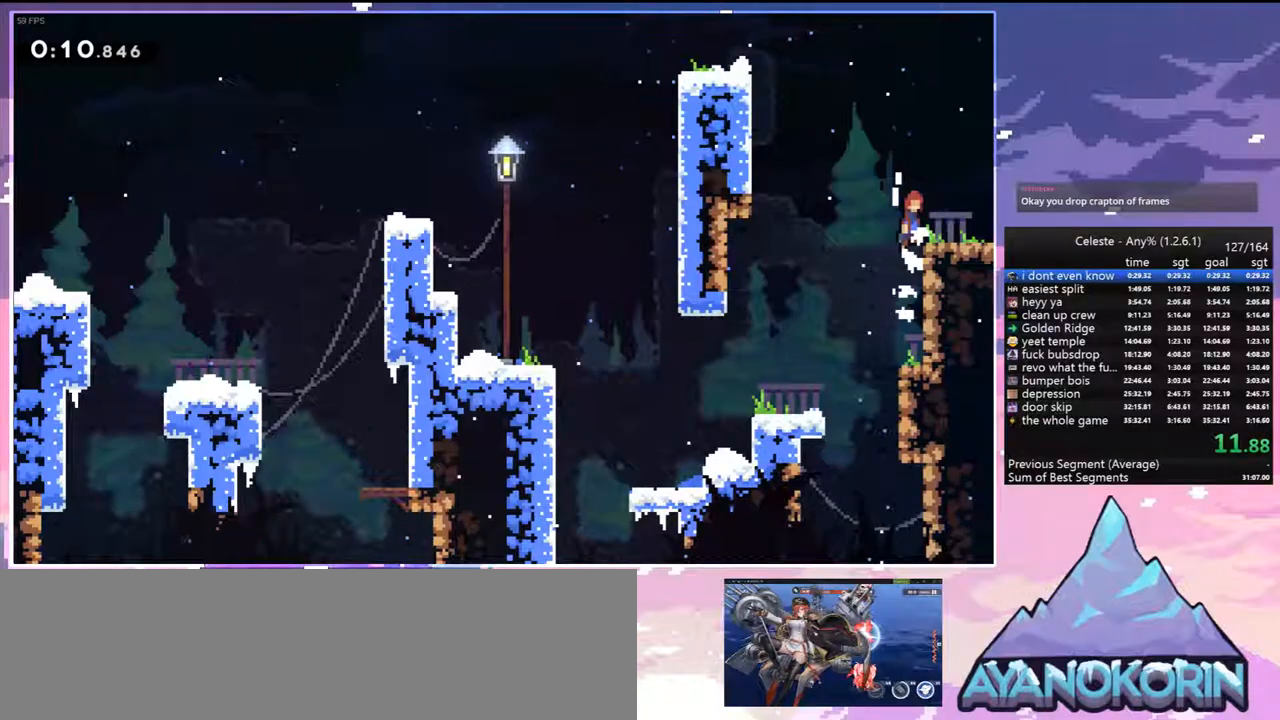
{"keys": ["right"], "events": [[17, "grab", "up"], [17, "jump", "up"], [17, "up", "up"]]}
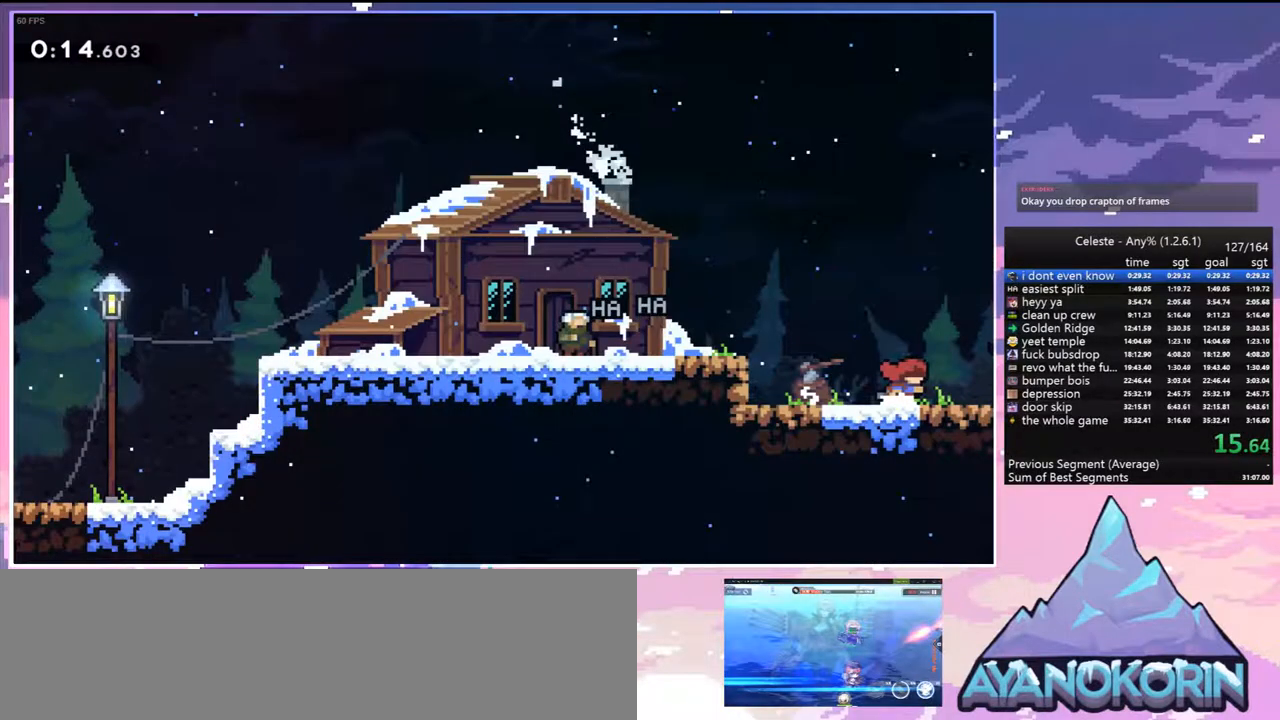
{"keys": ["right"], "events": []}
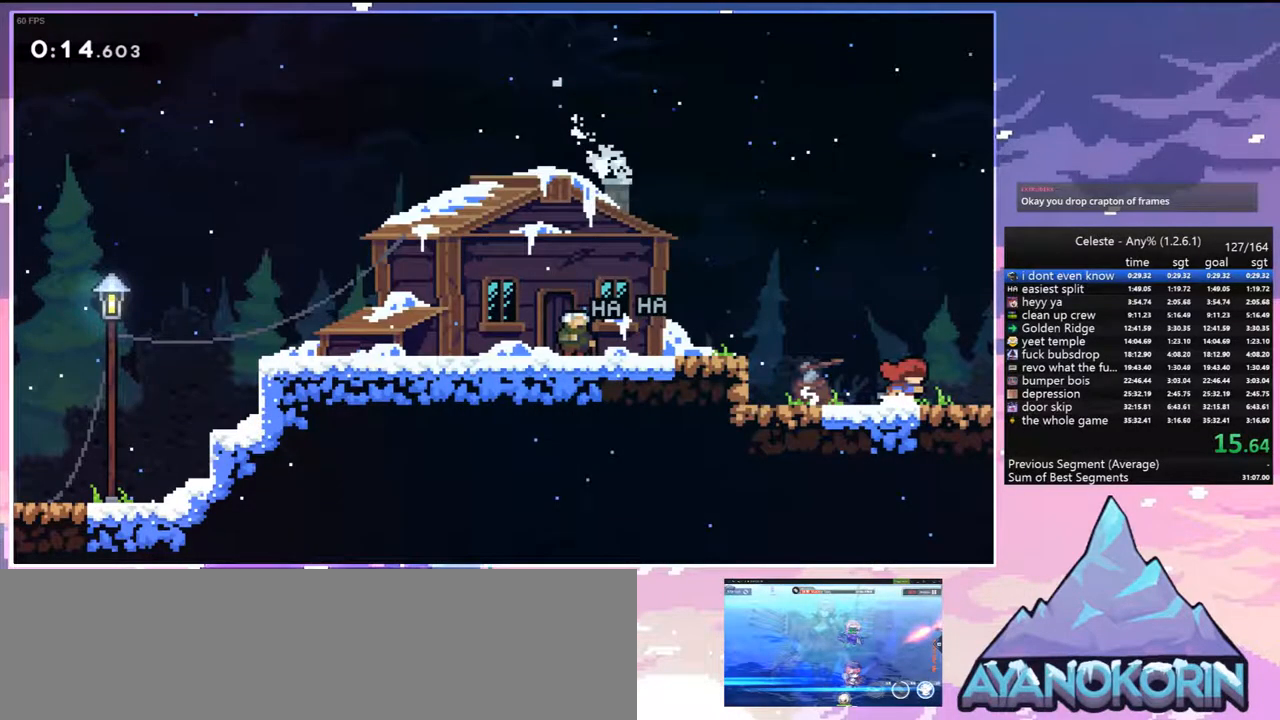
{"keys": ["right"], "events": []}
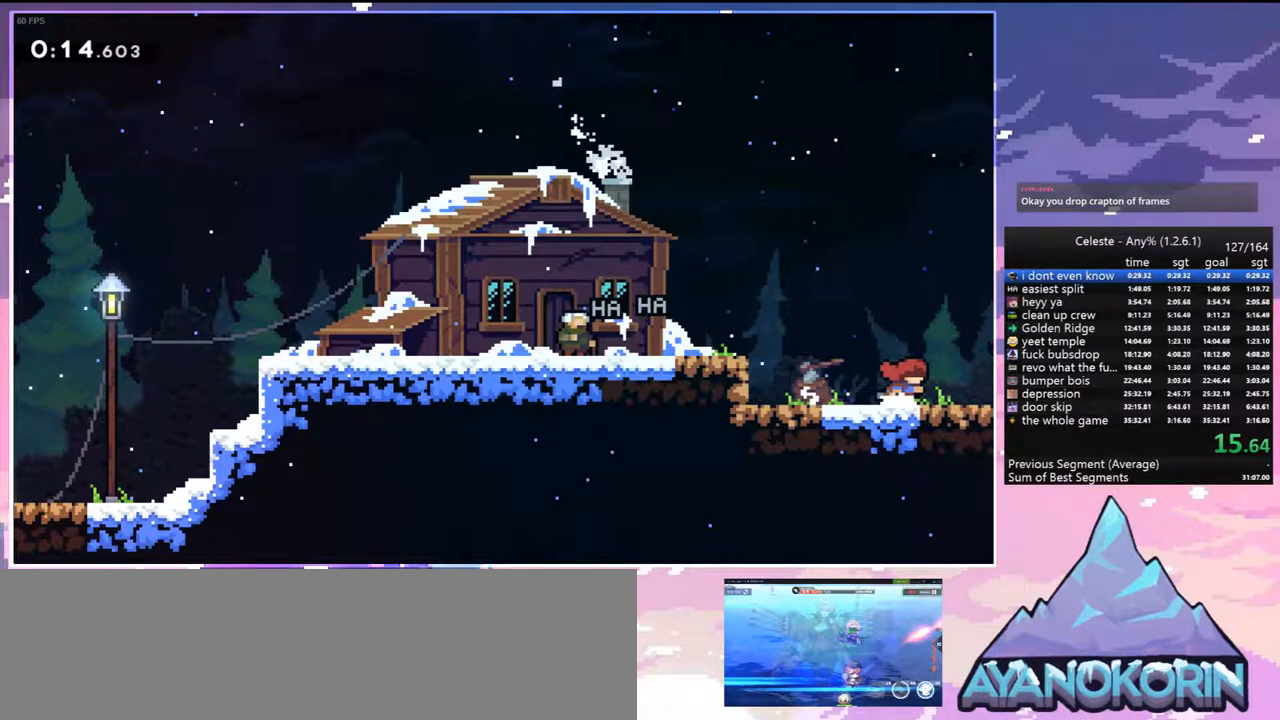
{"keys": ["right"], "events": []}
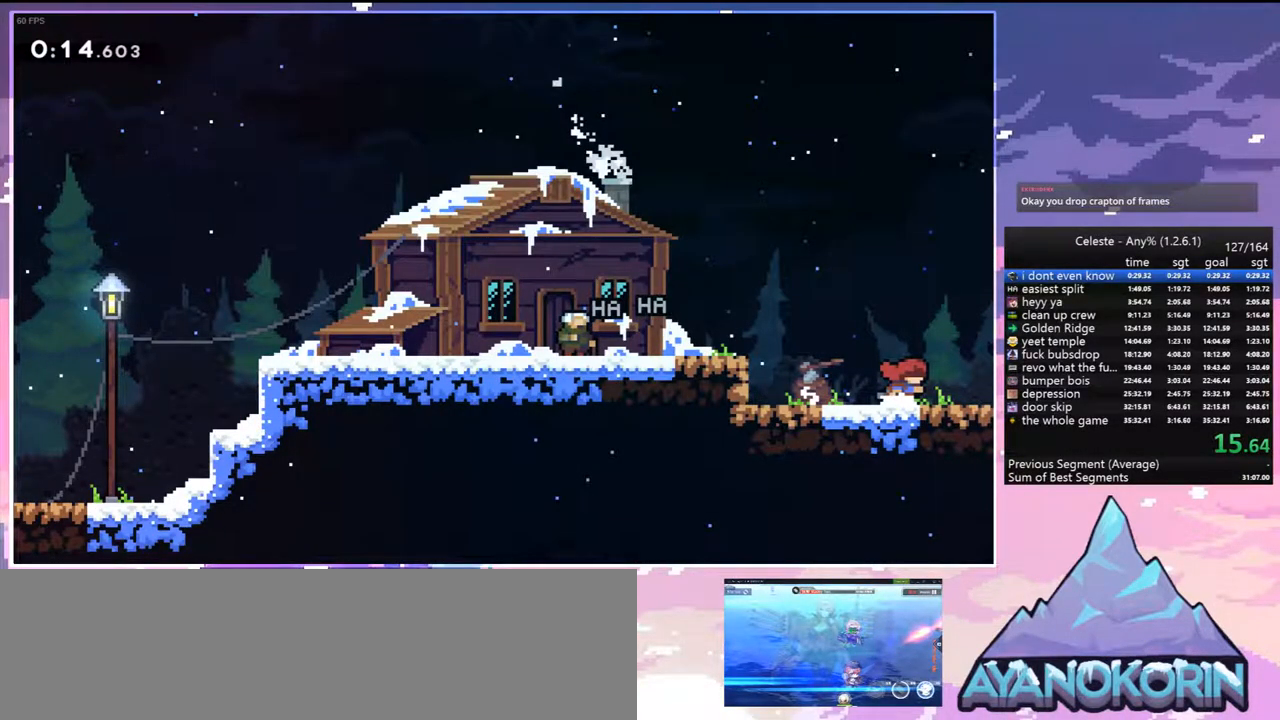
{"keys": ["right"], "events": []}
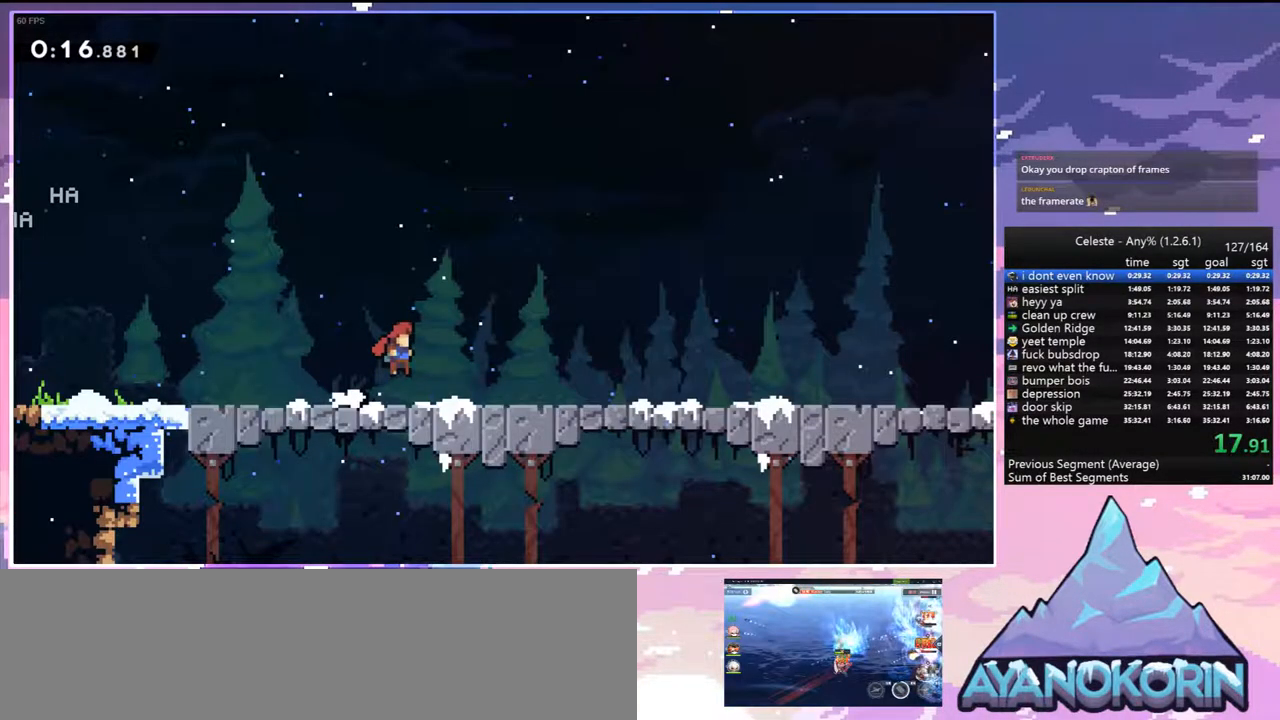
{"keys": ["right"], "events": []}
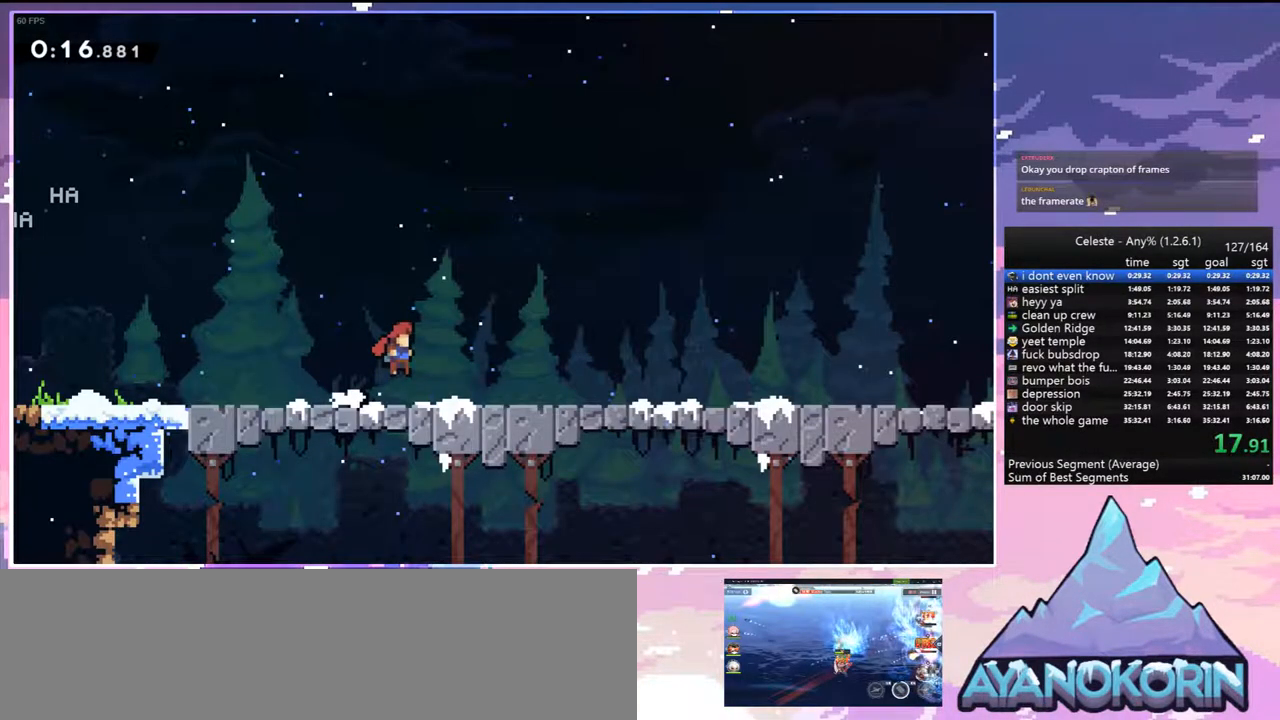
{"keys": ["right"], "events": []}
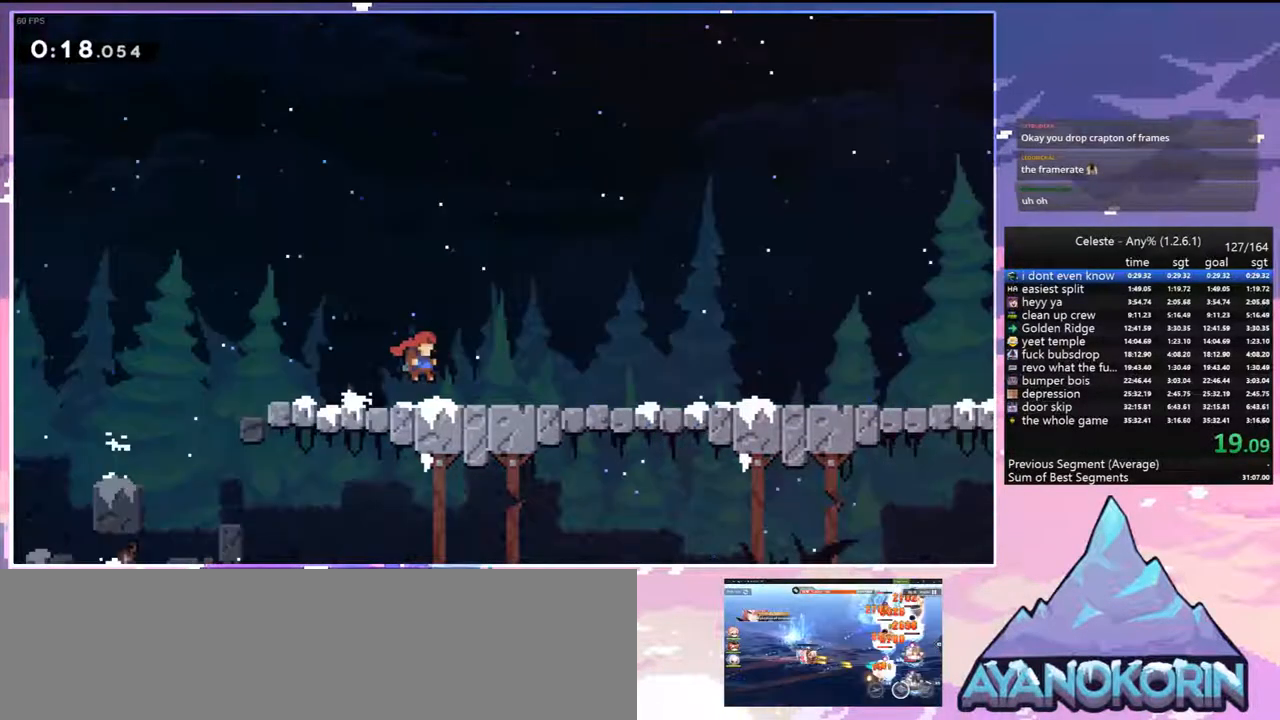
{"keys": ["right"], "events": []}
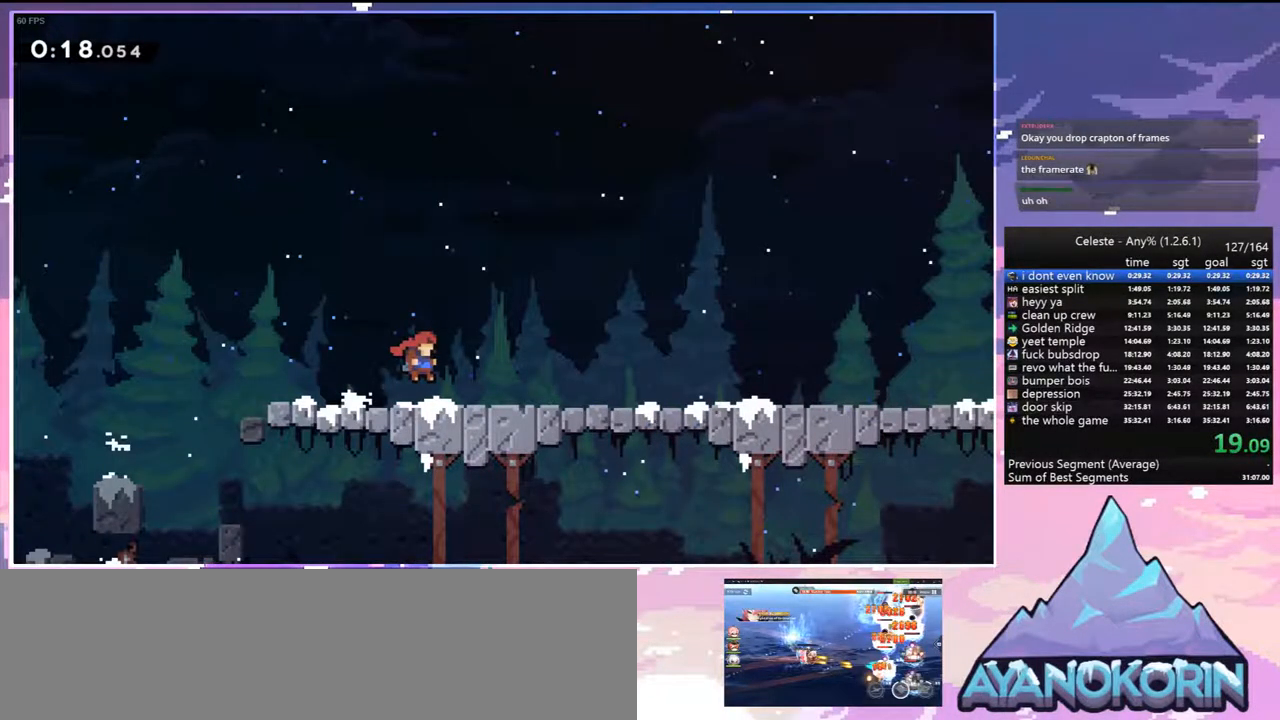
{"keys": ["right"], "events": []}
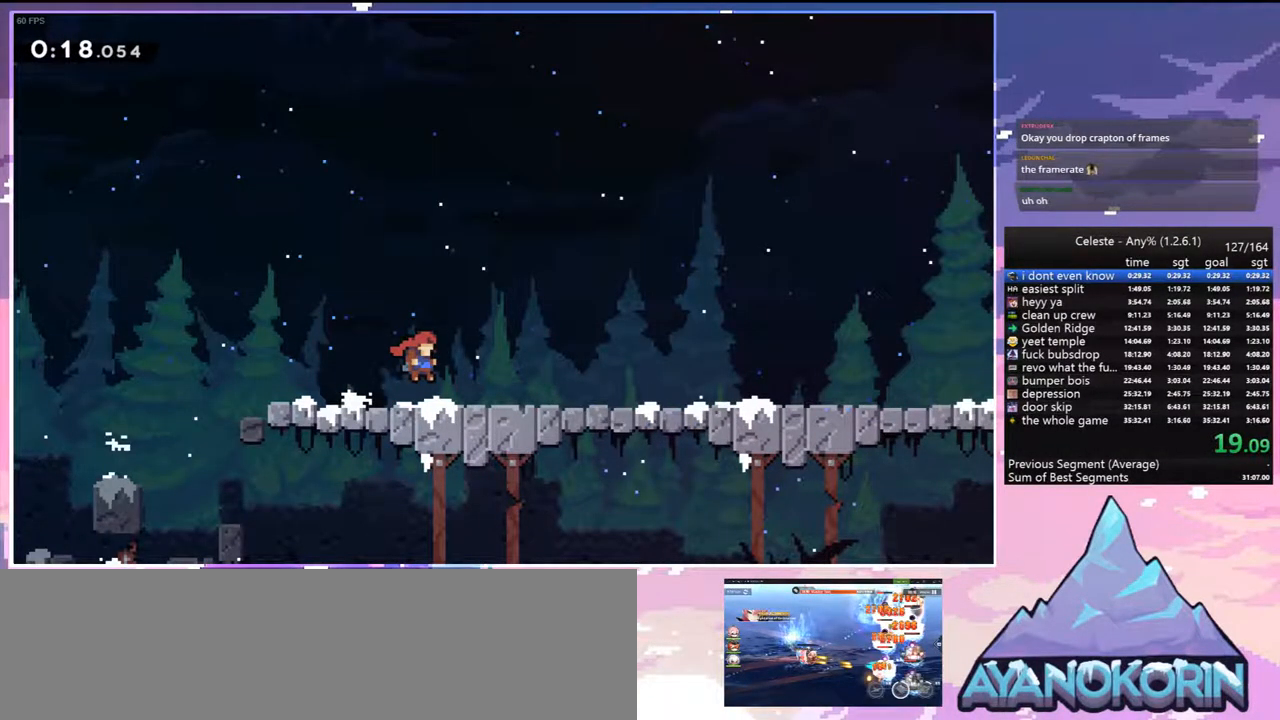
{"keys": ["right"], "events": []}
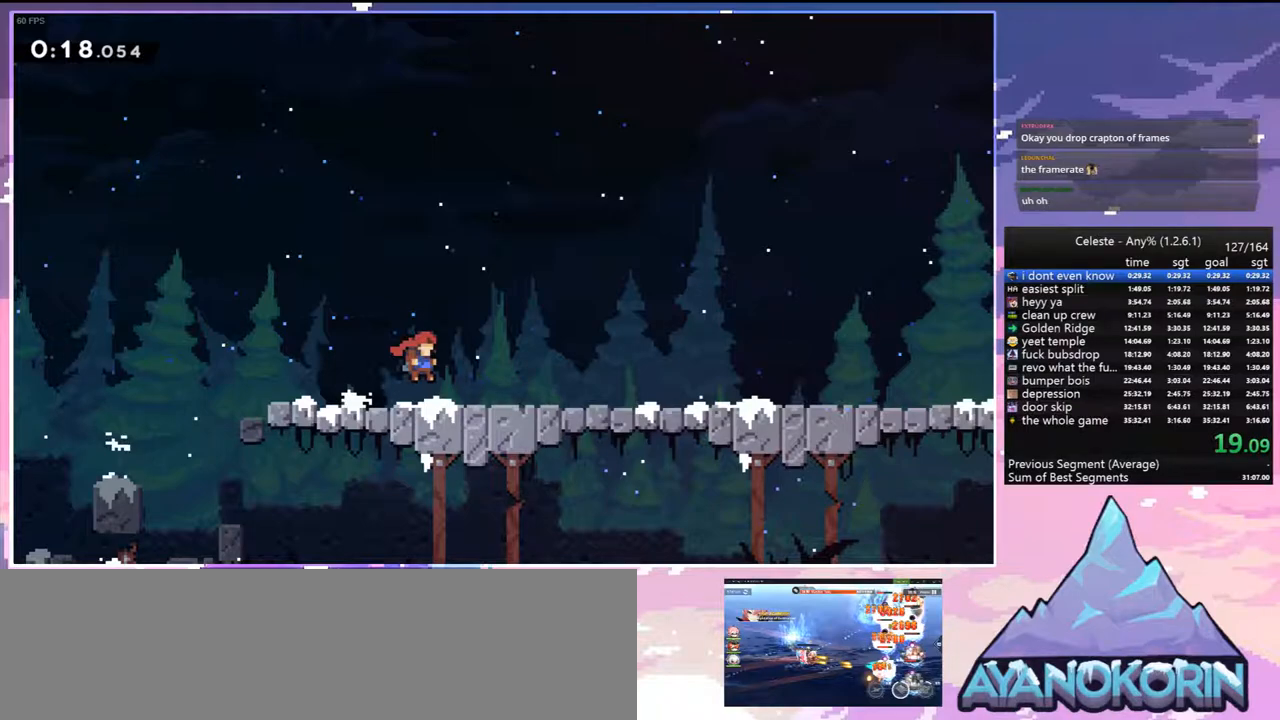
{"keys": ["right"], "events": []}
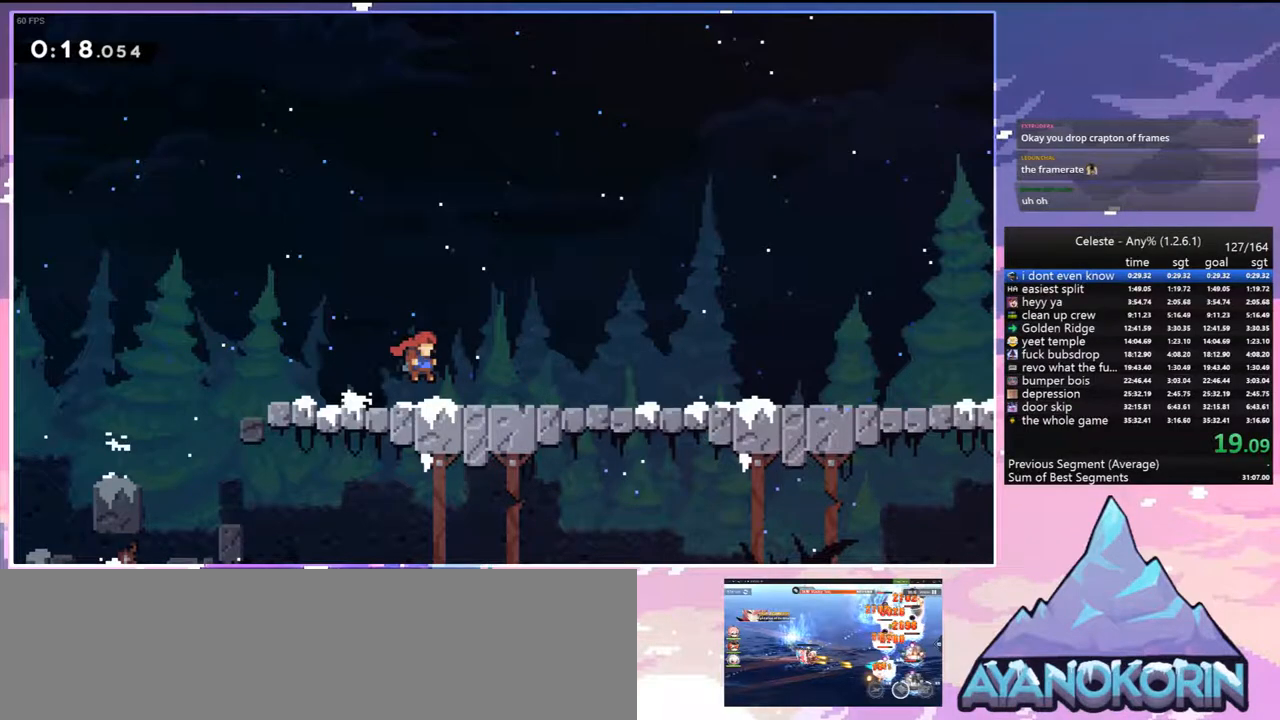
{"keys": ["right"], "events": []}
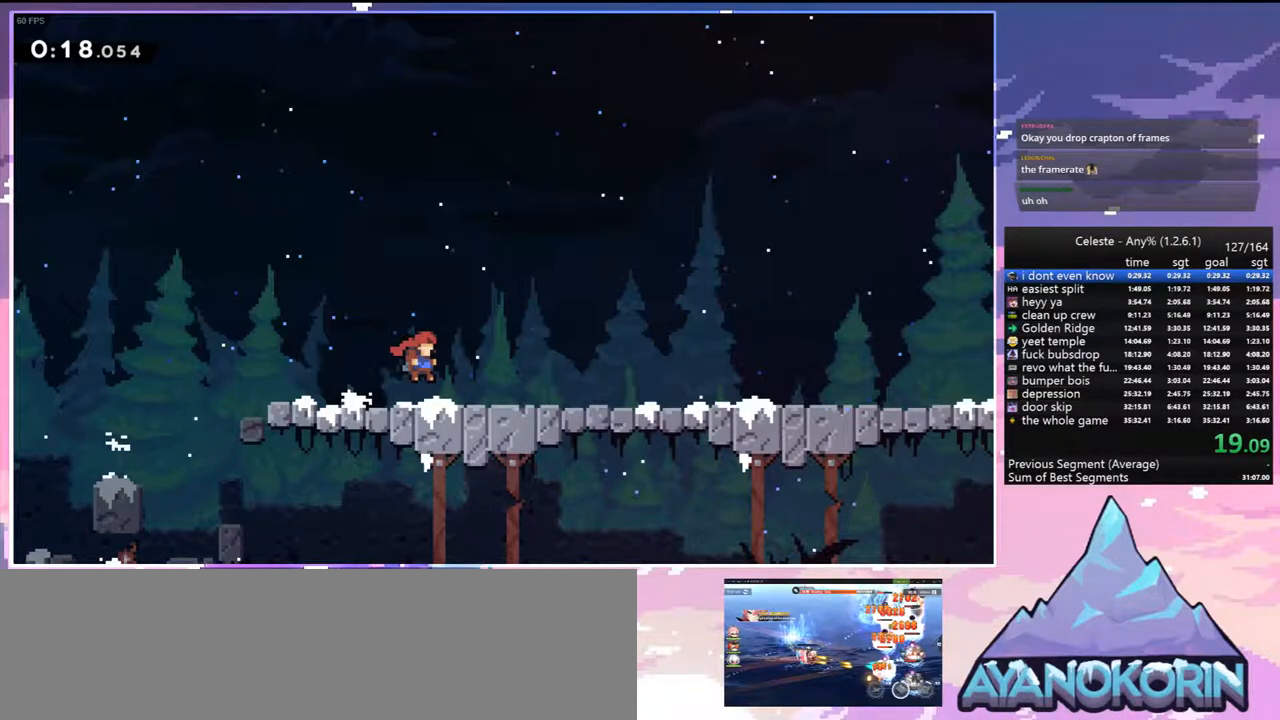
{"keys": ["right"], "events": []}
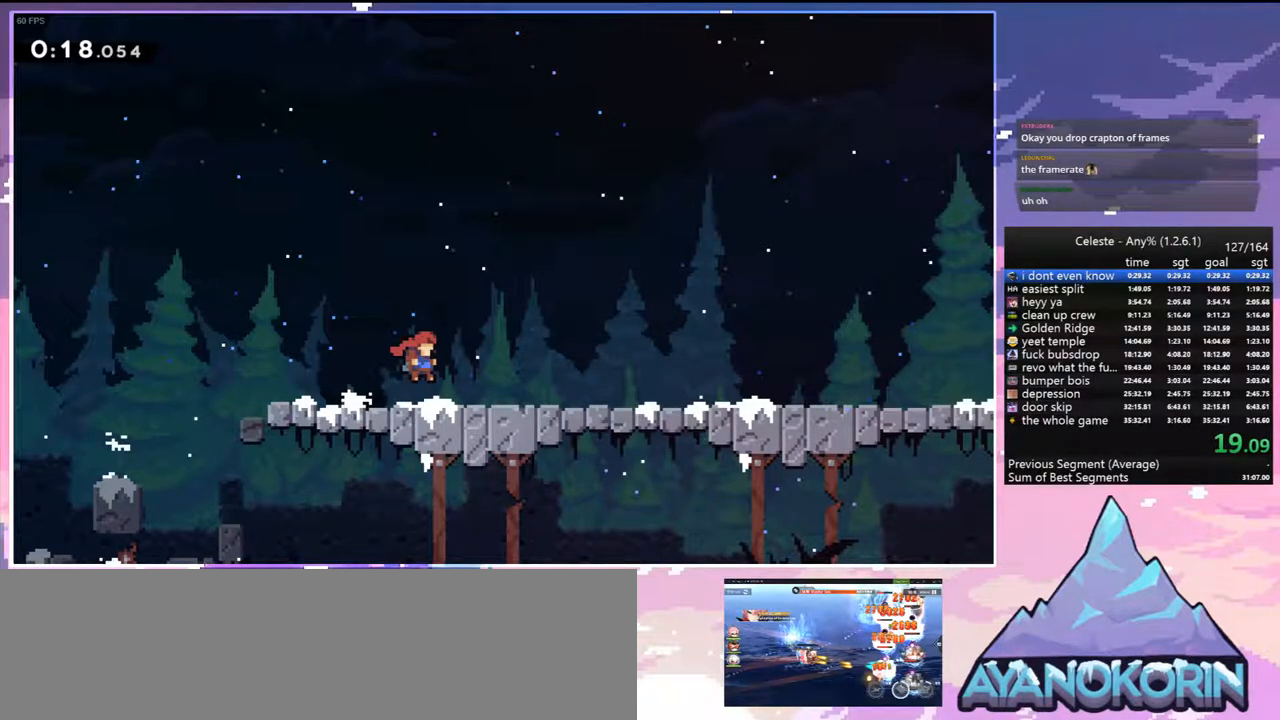
{"keys": ["right"], "events": []}
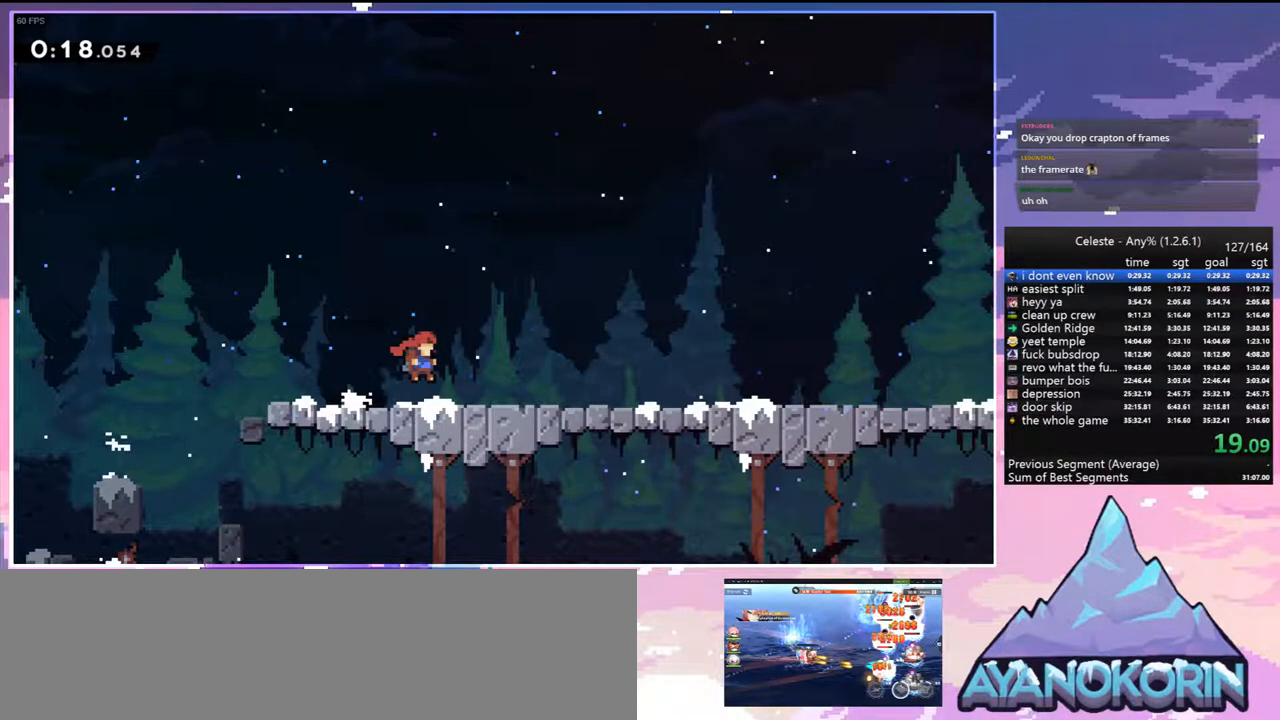
{"keys": ["right"], "events": []}
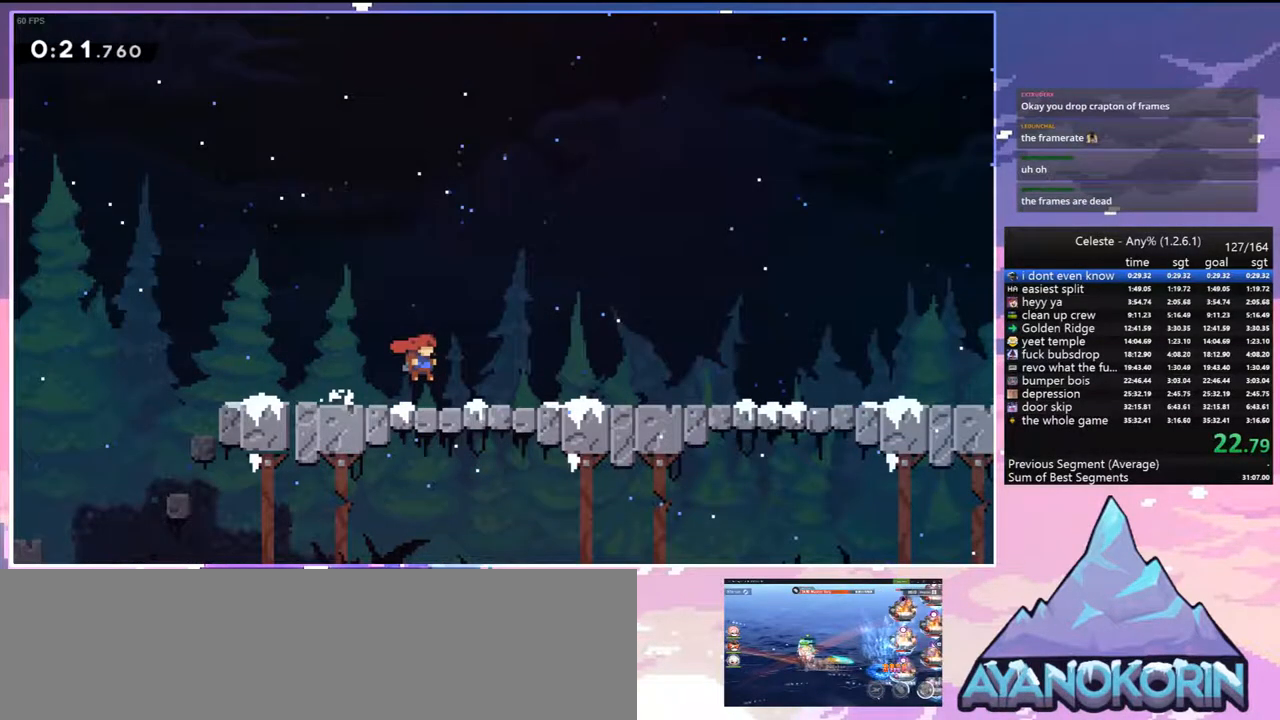
{"keys": ["right"], "events": []}
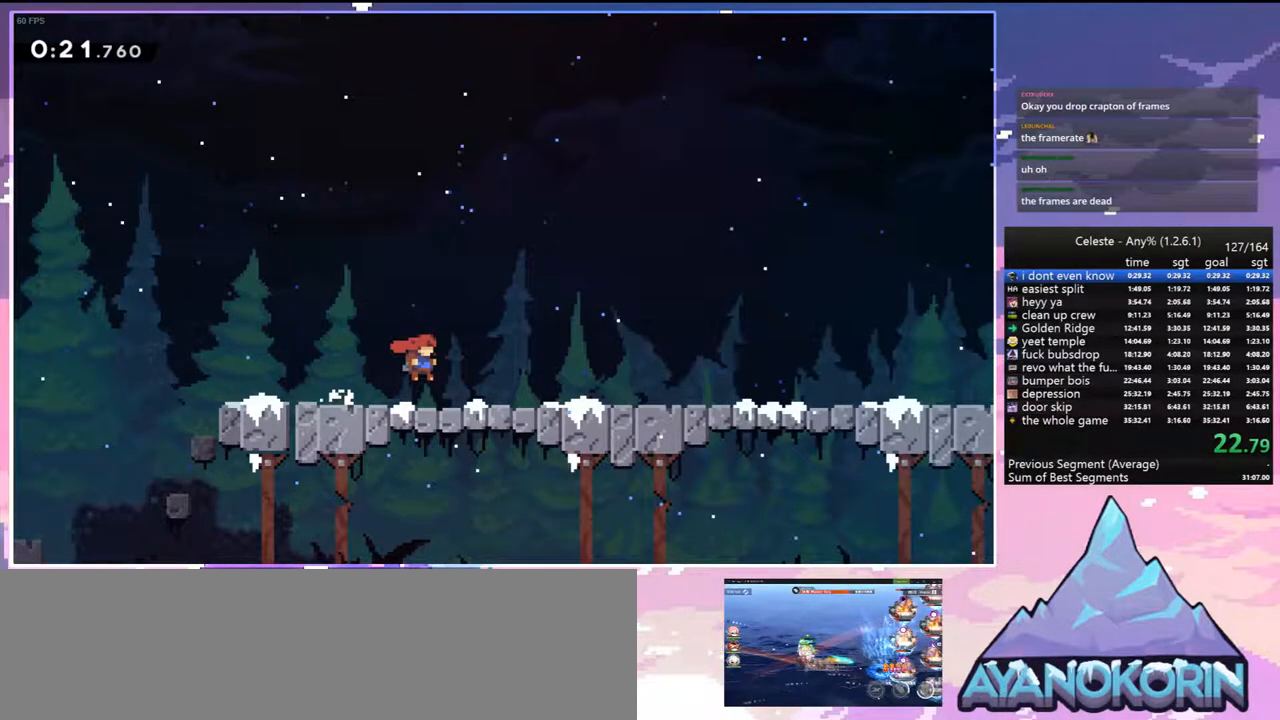
{"keys": ["right"], "events": []}
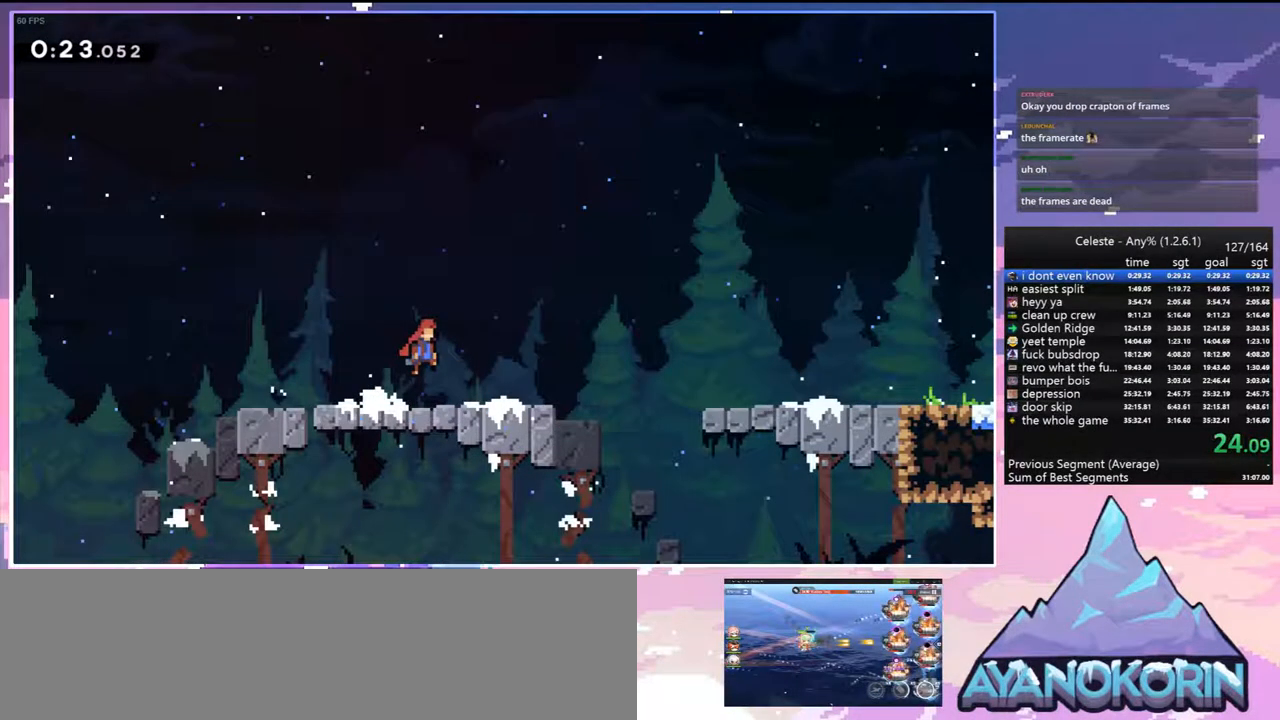
{"keys": ["right"], "events": []}
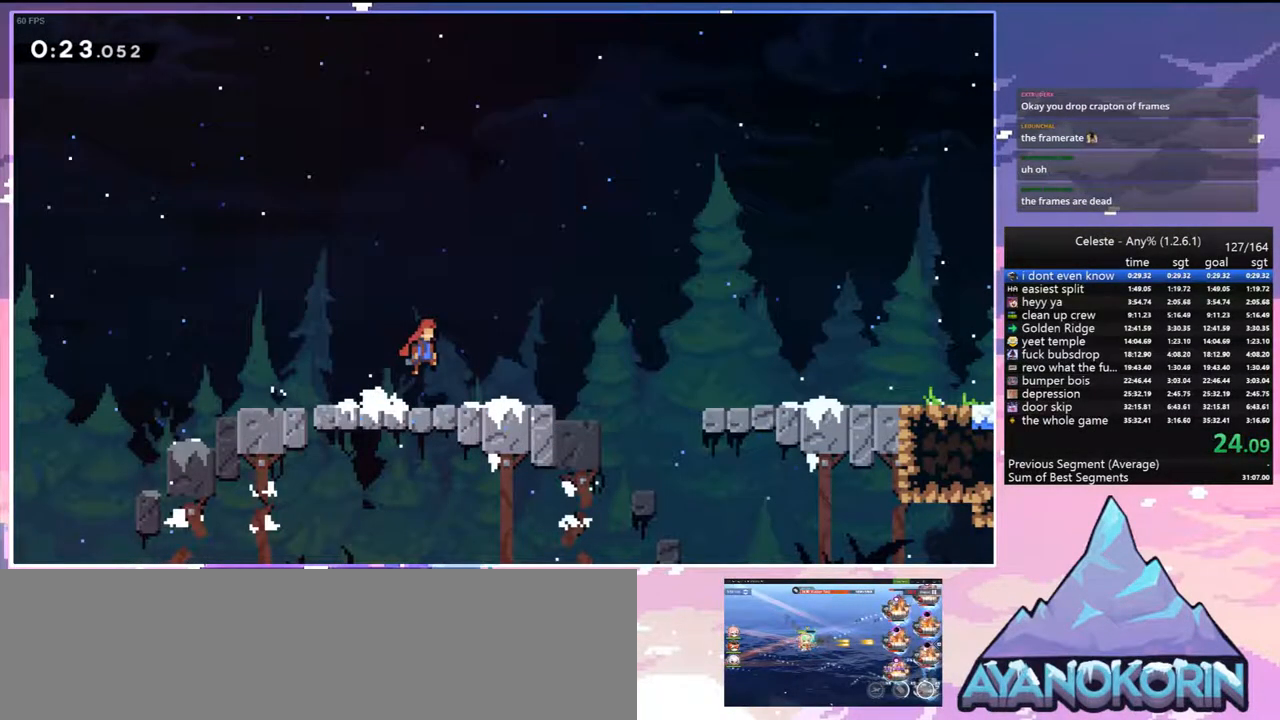
{"keys": ["right"], "events": []}
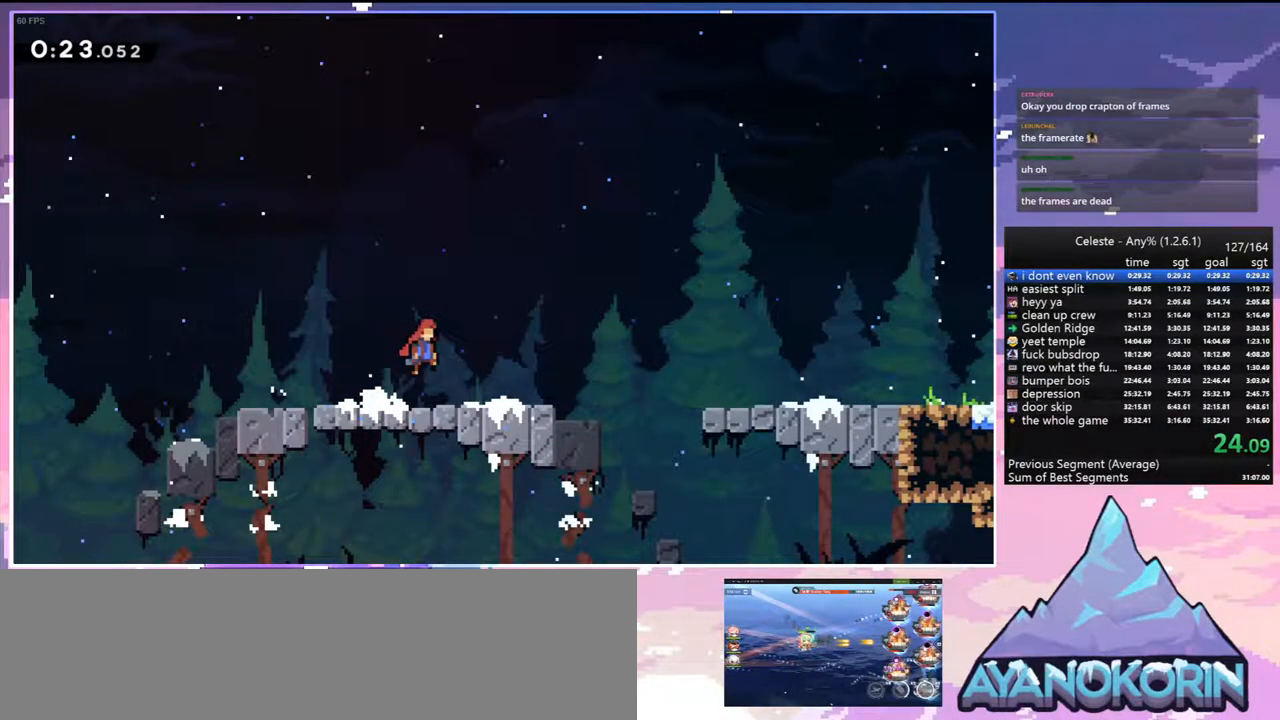
{"keys": ["right"], "events": []}
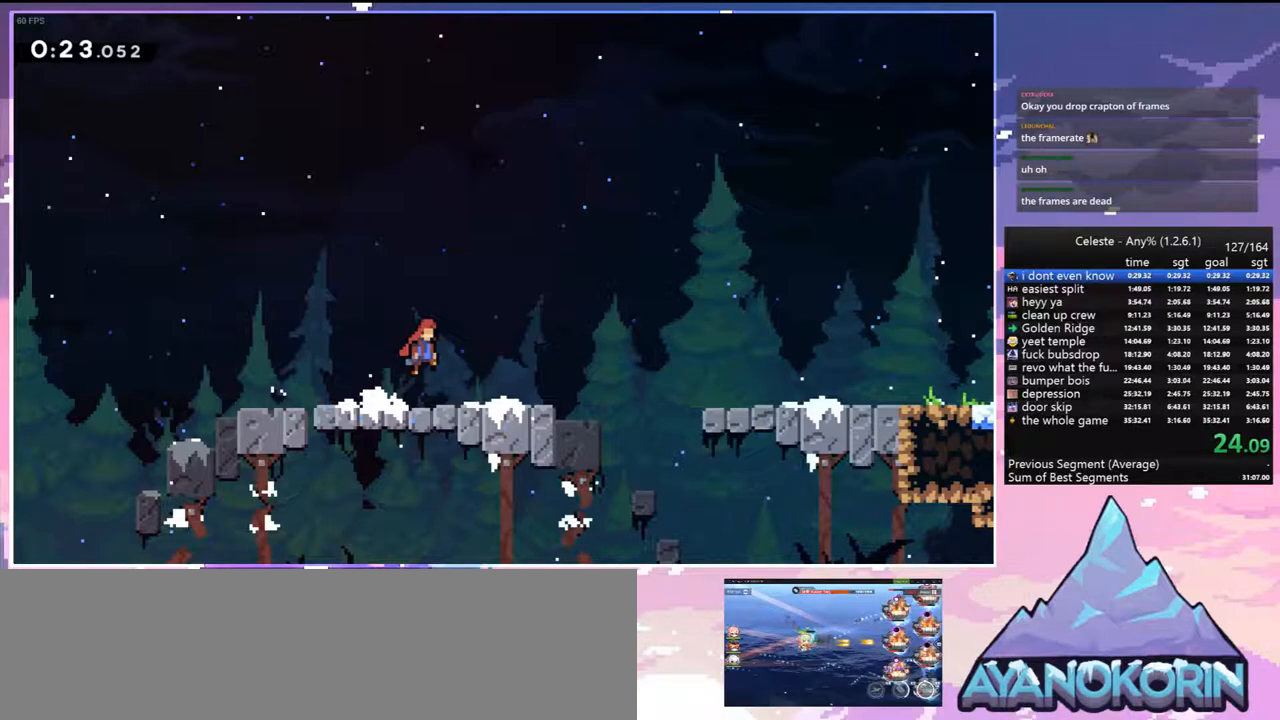
{"keys": ["right"], "events": []}
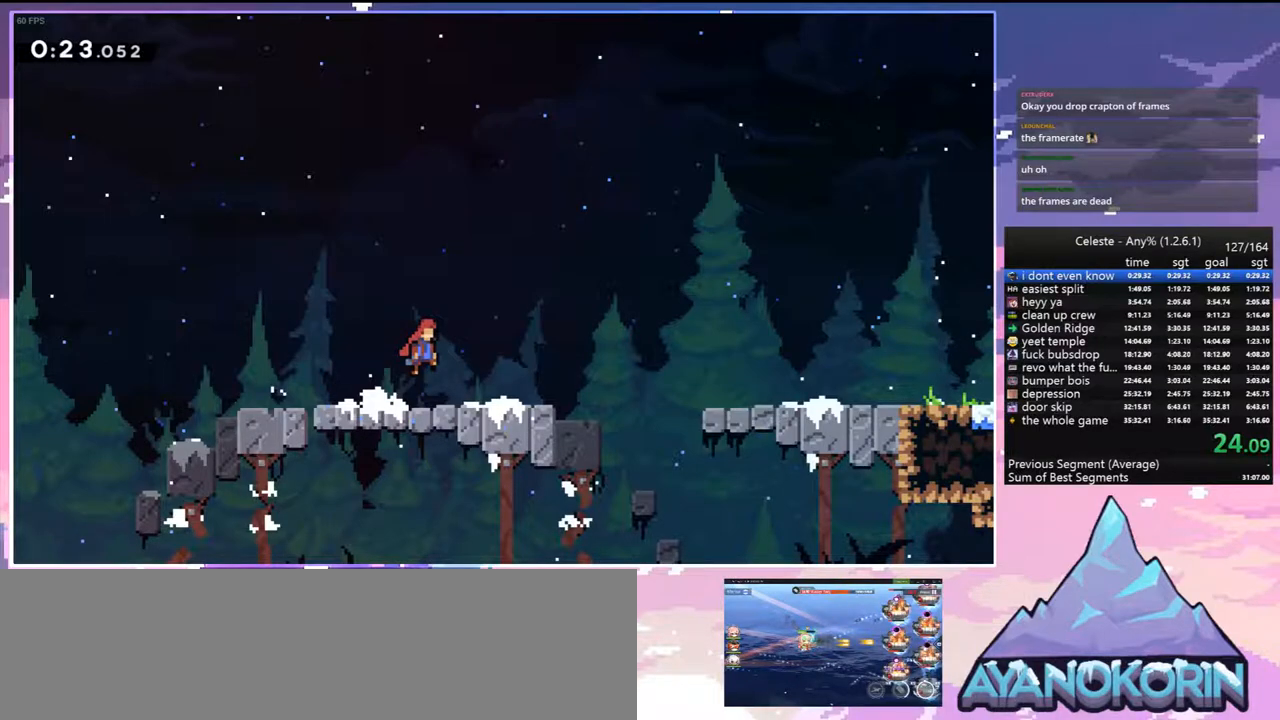
{"keys": ["right"], "events": []}
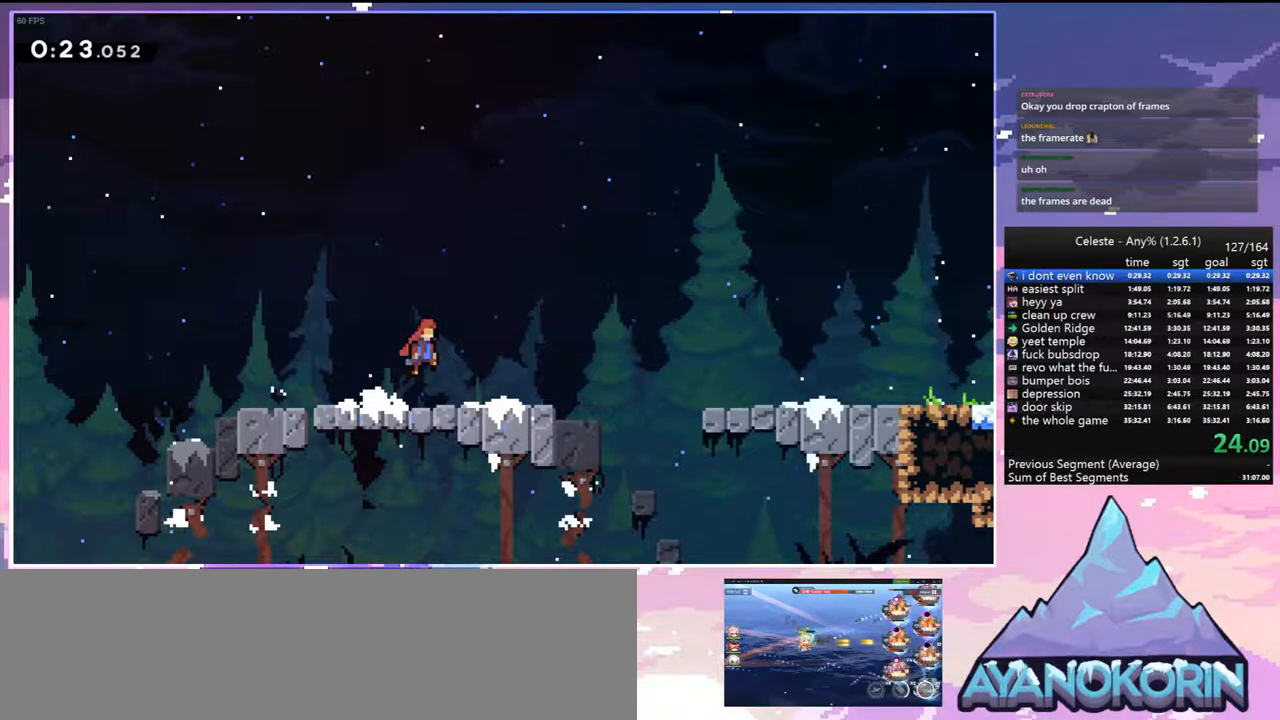
{"keys": ["right"], "events": []}
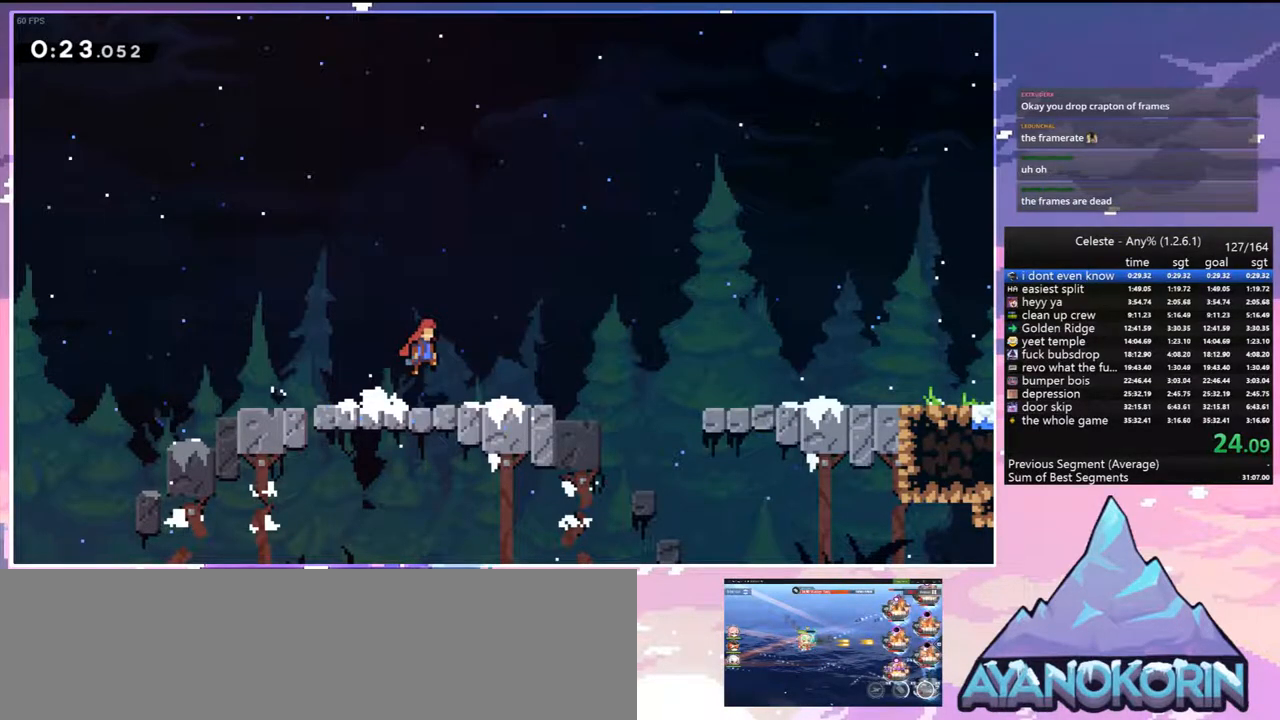
{"keys": ["right"], "events": []}
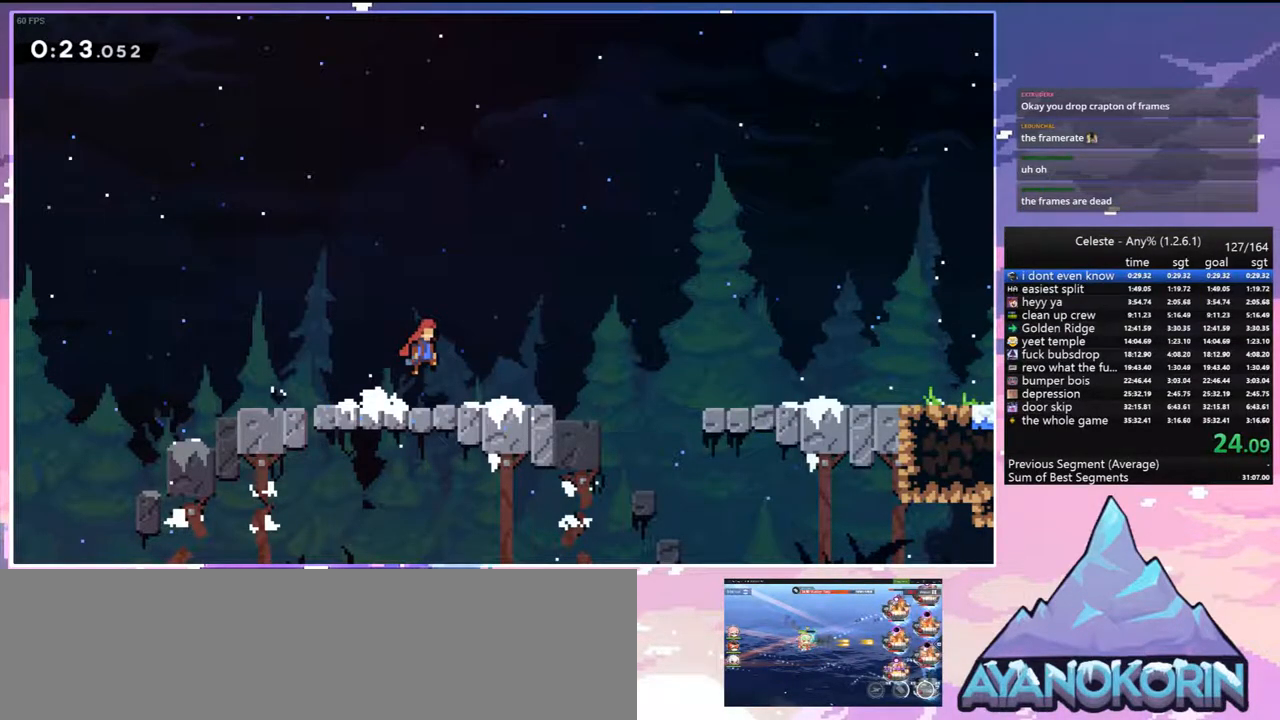
{"keys": ["right"], "events": []}
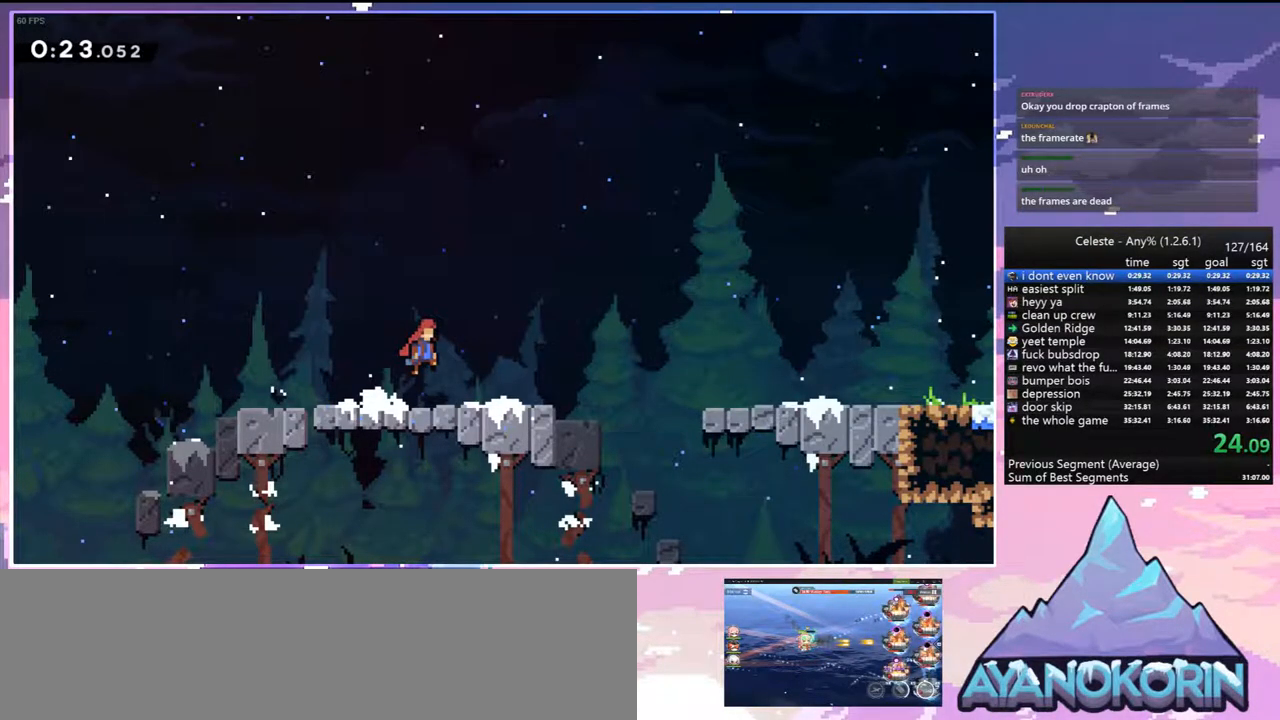
{"keys": [], "events": [[317, "right", "up"]]}